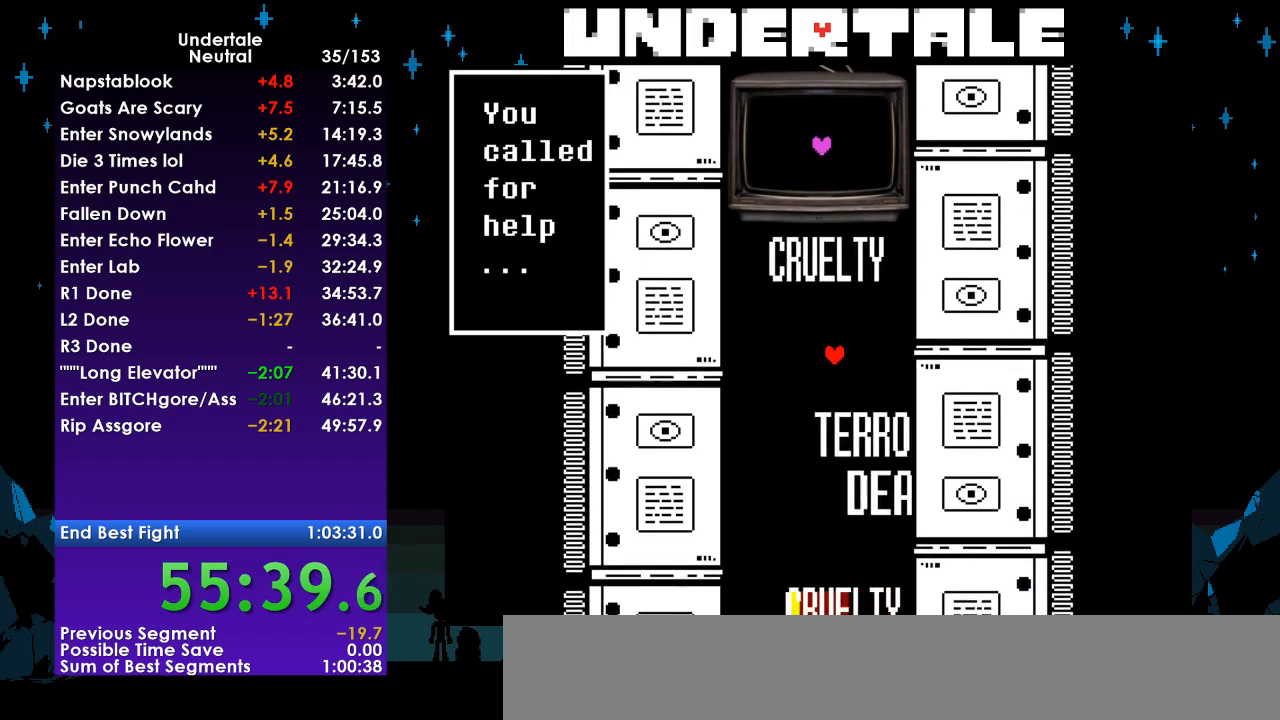
Gameplay with keyboard; each line is a JSON object with the keys held at the frame after it. "events" lists presses ("down") and releases ("up") of "c", "ctrl", "down", "left", "return", "right", "shift", "up", "x" and "z" between this image and that frame as [ms after this image, input, new state], when the widget could be followed in between. No other keys are recorded. Mouse input is not recorded.
{"keys": [], "events": [[167, "down", "down"], [200, "down", "up"], [433, "down", "down"], [500, "down", "up"]]}
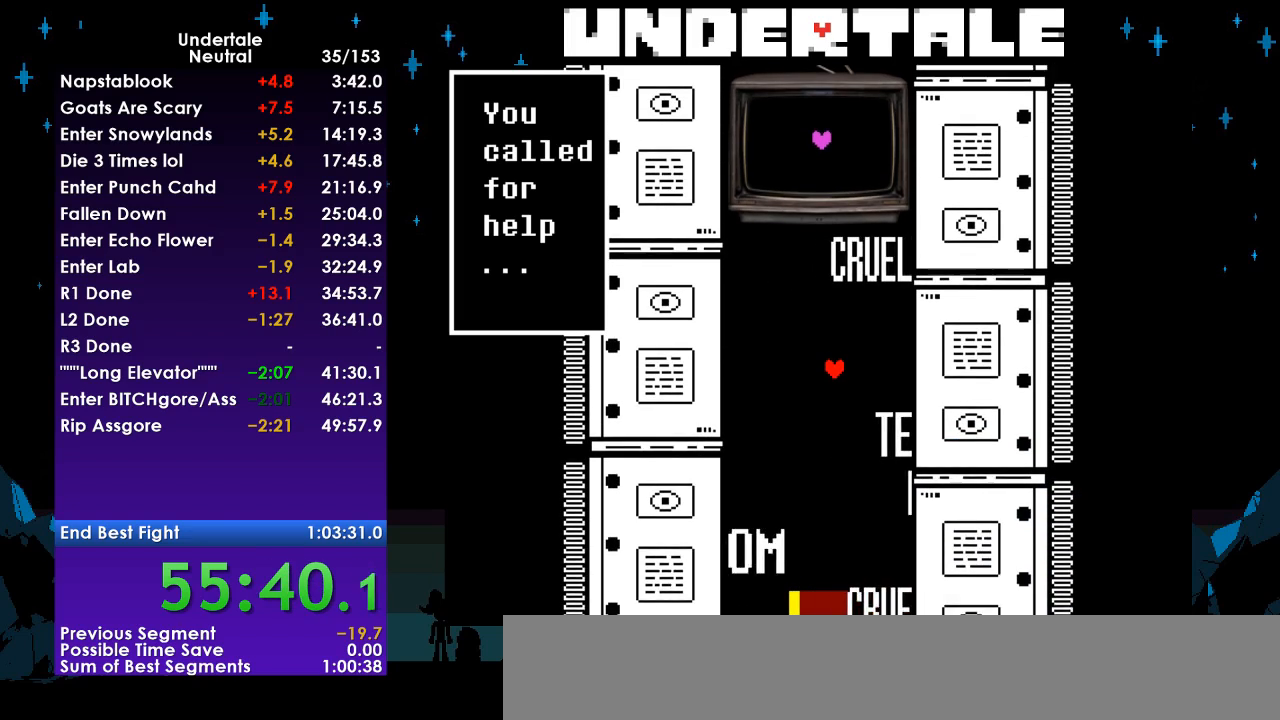
{"keys": [], "events": [[67, "left", "down"], [133, "left", "up"], [267, "right", "down"], [333, "right", "up"], [400, "down", "down"], [400, "right", "down"], [467, "down", "up"], [467, "right", "up"]]}
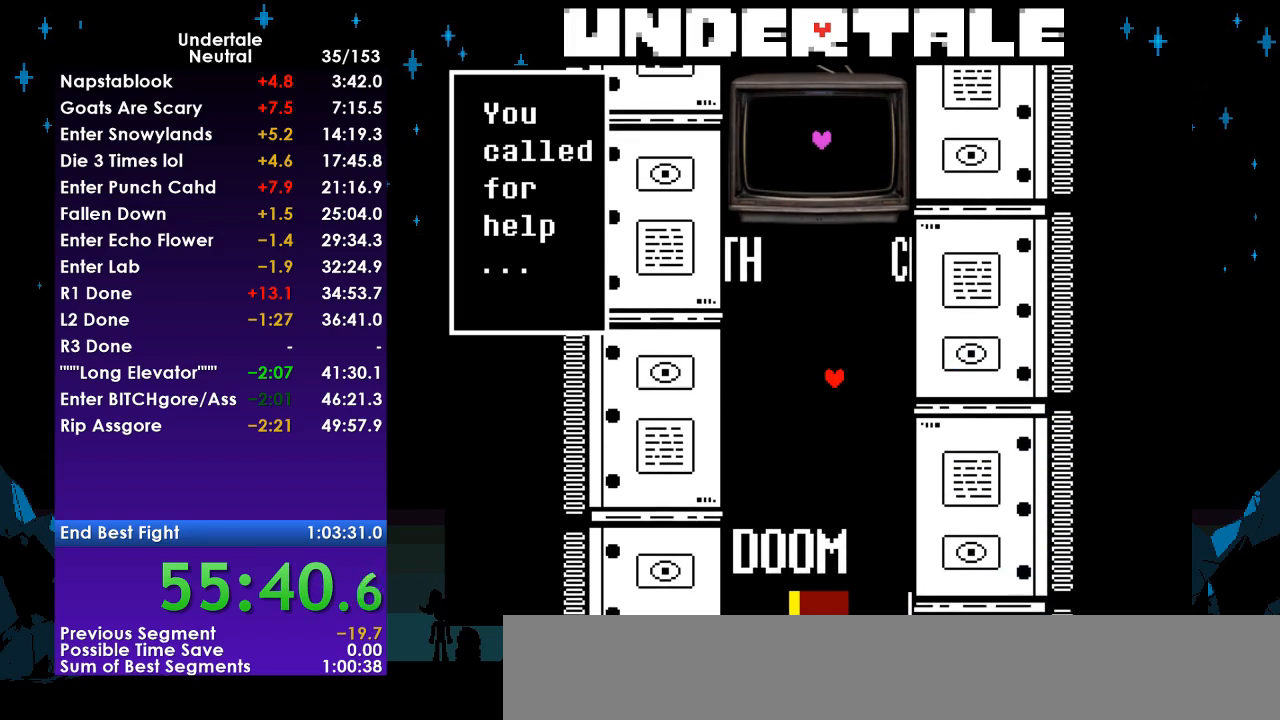
{"keys": [], "events": [[67, "down", "down"], [67, "left", "down"], [100, "down", "up"], [100, "left", "up"]]}
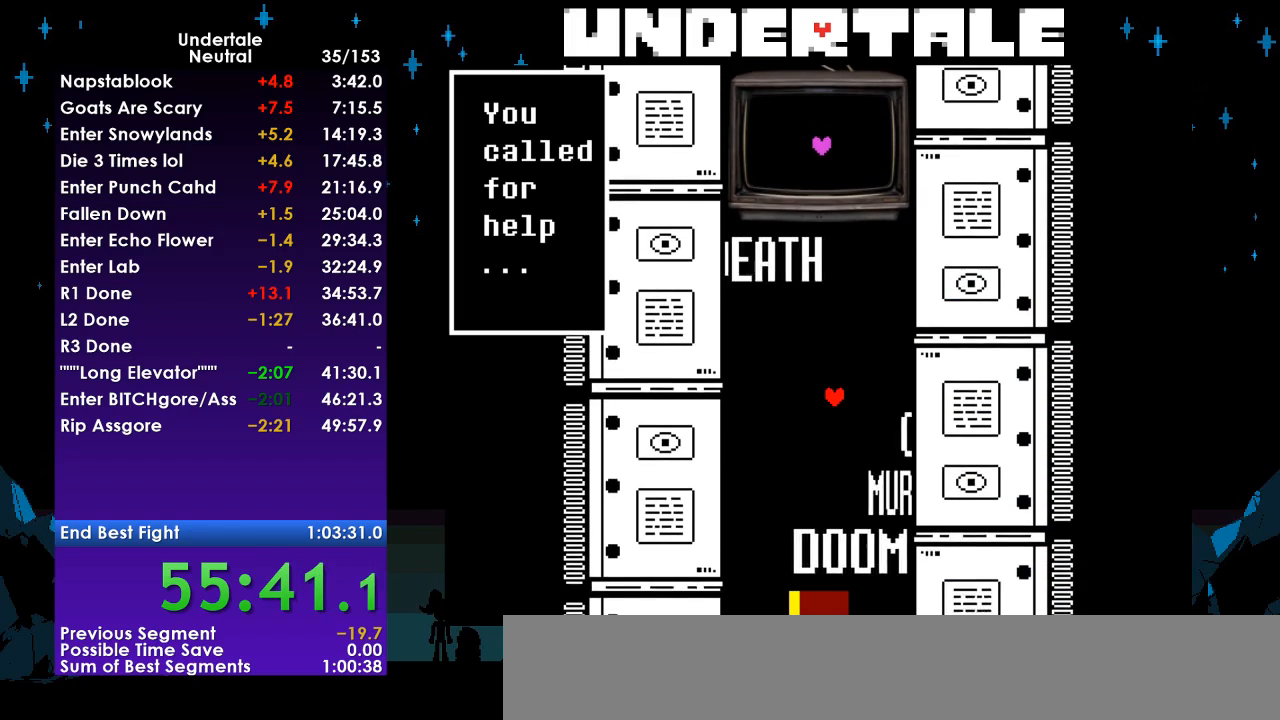
{"keys": ["left", "up"], "events": [[33, "down", "down"], [33, "left", "down"], [33, "right", "down"], [67, "down", "up"], [67, "left", "up"], [67, "right", "up"], [433, "up", "down"], [500, "left", "down"]]}
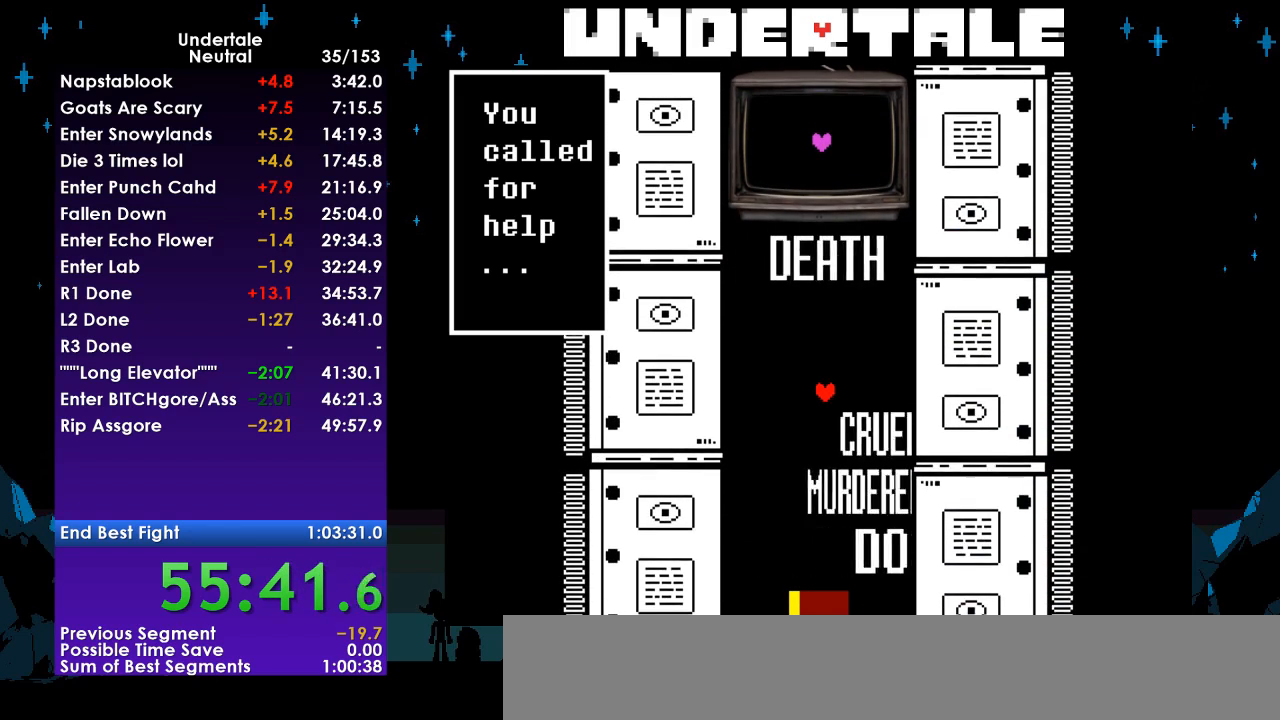
{"keys": [], "events": [[67, "left", "up"], [133, "up", "up"]]}
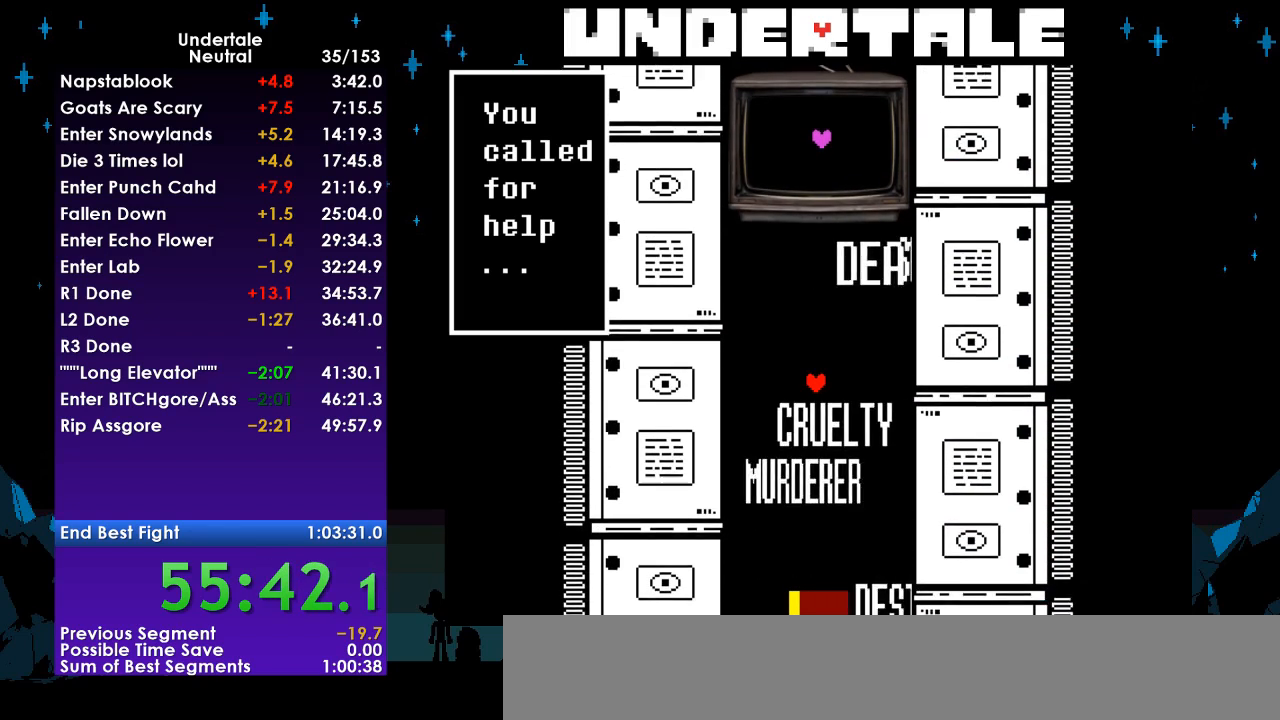
{"keys": [], "events": []}
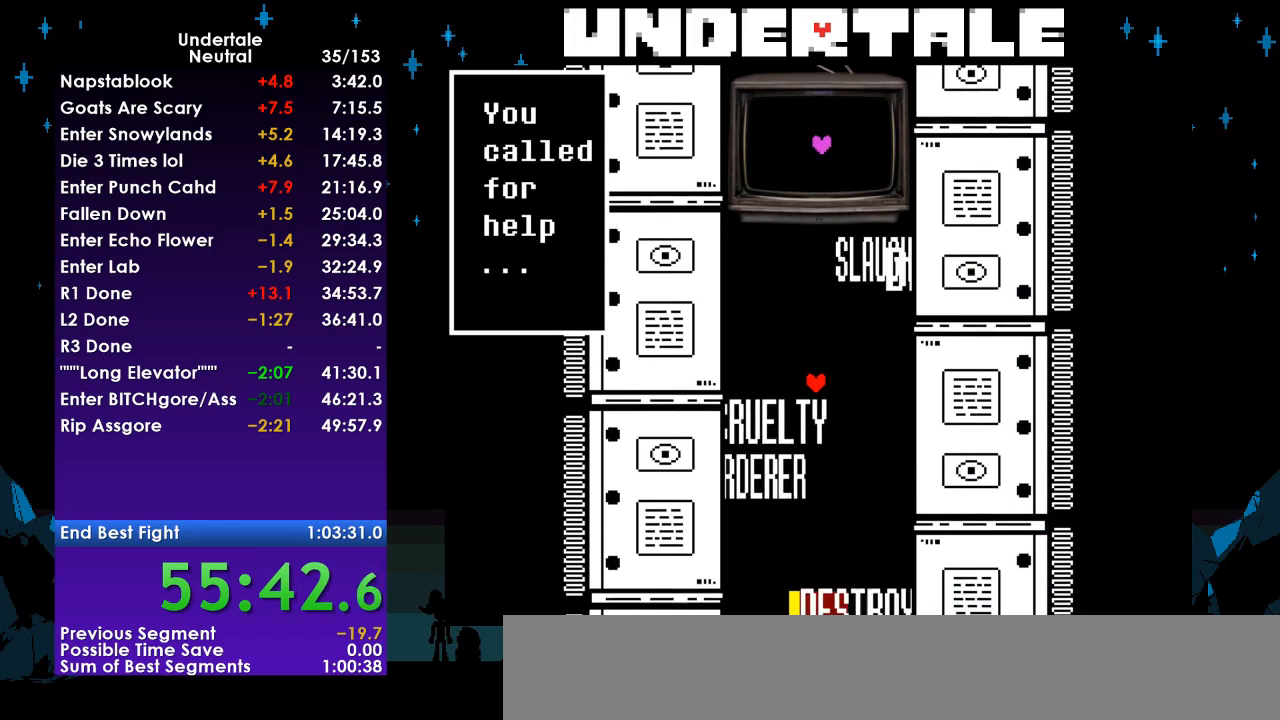
{"keys": ["down", "left"], "events": [[100, "down", "down"], [200, "left", "down"], [300, "left", "up"], [433, "left", "down"]]}
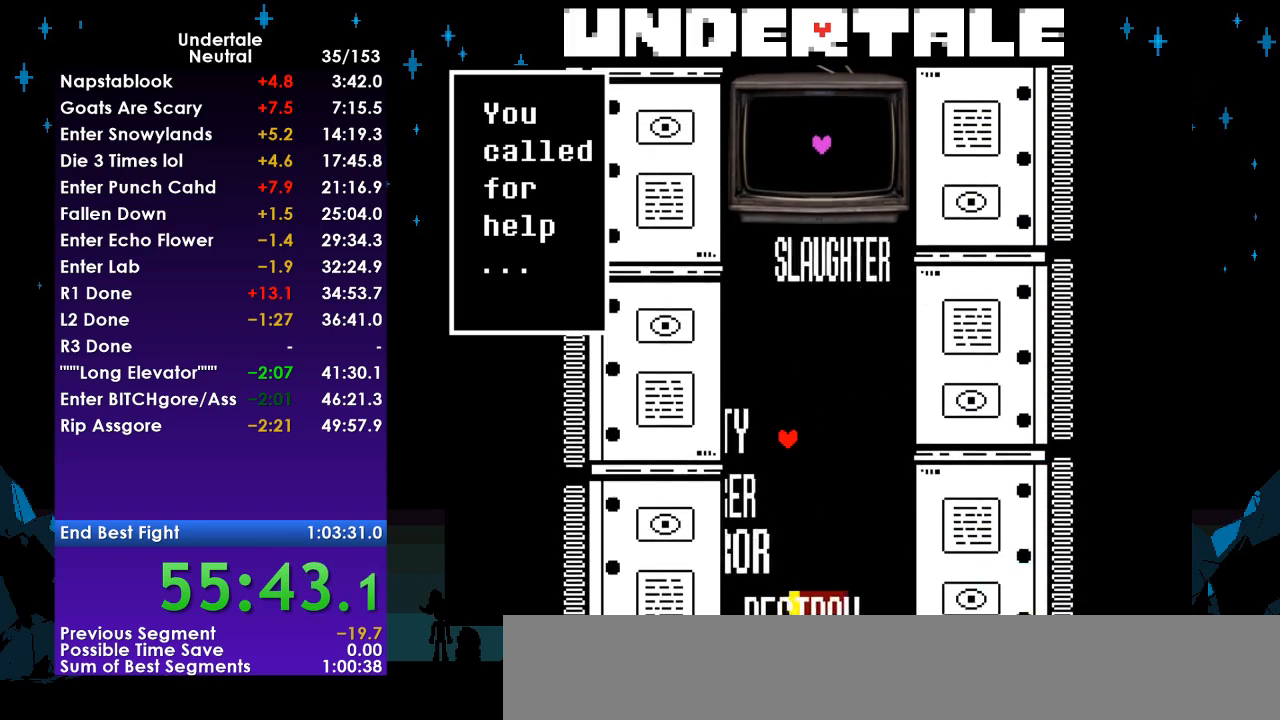
{"keys": ["down", "right"], "events": [[233, "right", "down"], [267, "left", "up"]]}
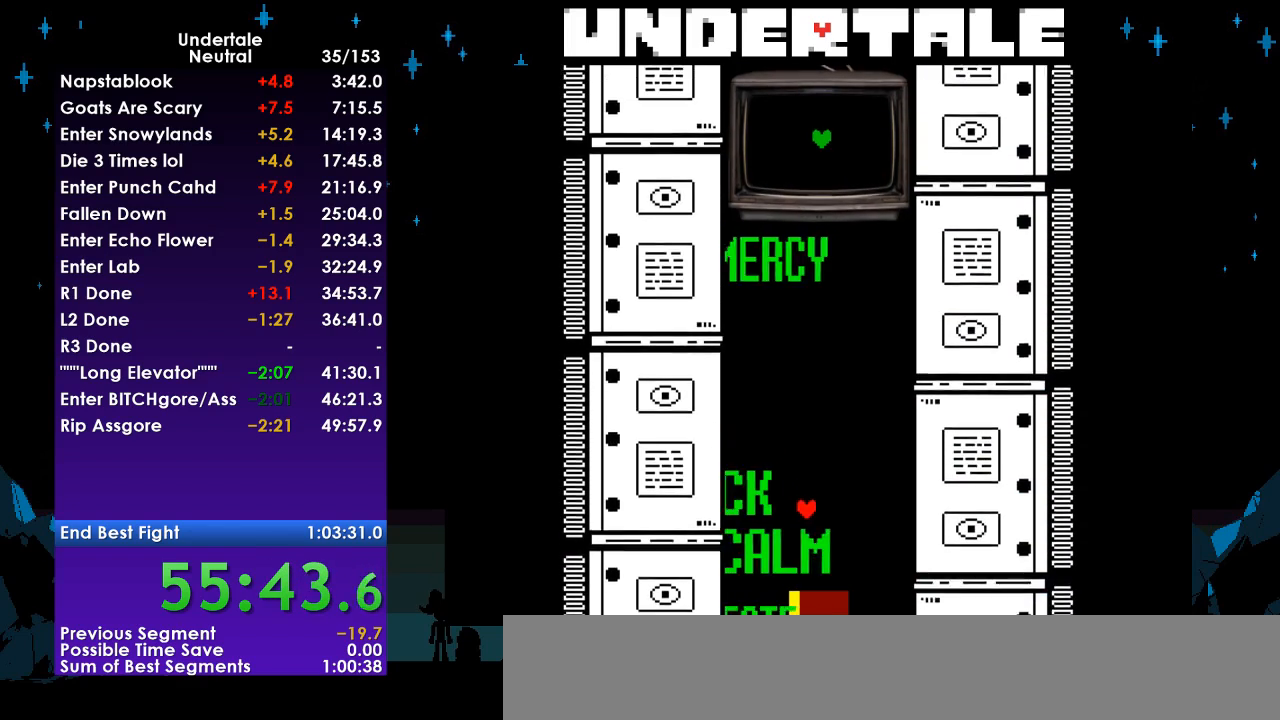
{"keys": ["up"], "events": [[200, "right", "up"], [233, "left", "down"], [300, "down", "up"], [367, "left", "up"], [367, "up", "down"]]}
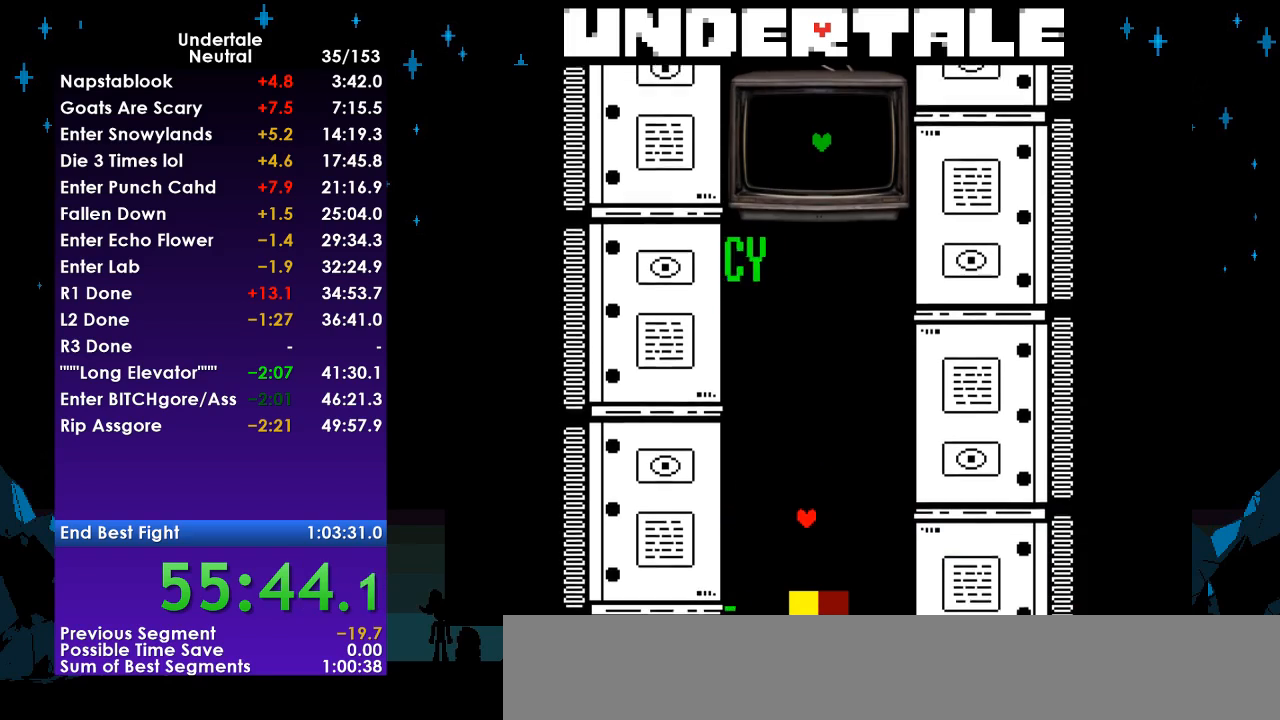
{"keys": ["down", "right"], "events": [[167, "up", "up"], [267, "down", "down"], [500, "right", "down"]]}
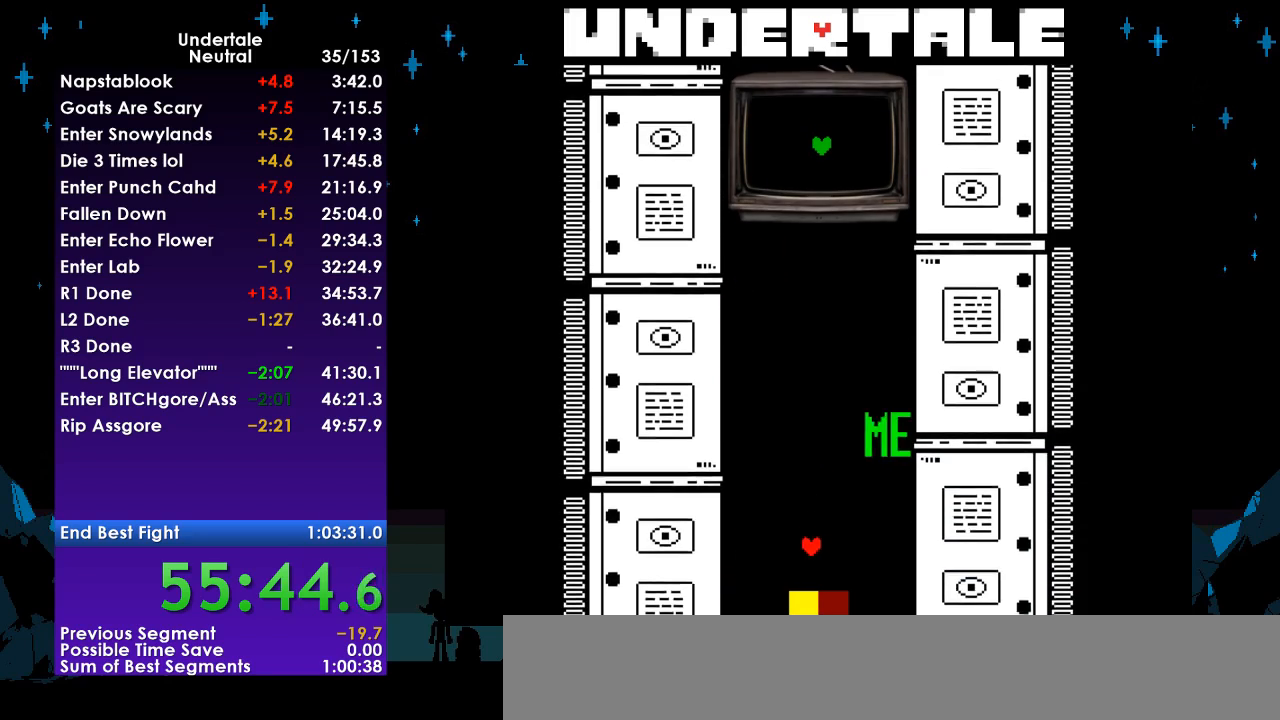
{"keys": ["up"], "events": [[133, "down", "up"], [167, "left", "down"], [167, "up", "down"], [500, "left", "up"], [500, "right", "up"]]}
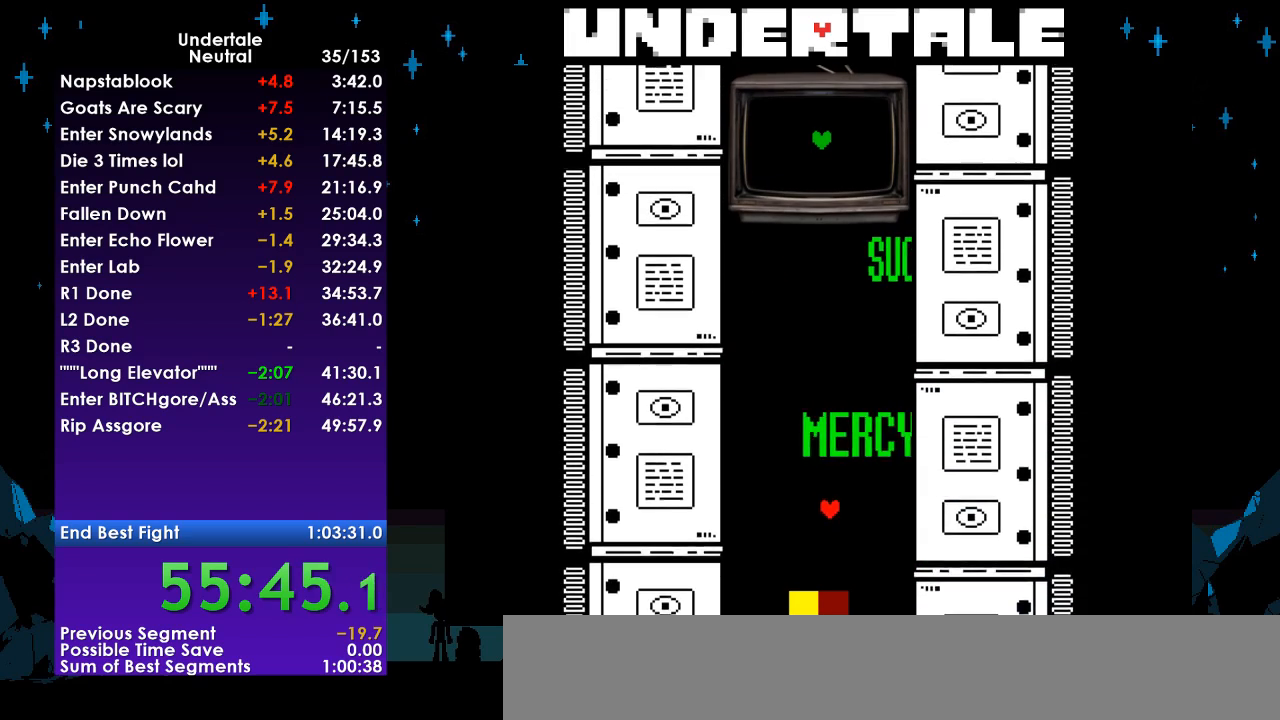
{"keys": ["down"], "events": [[467, "down", "down"], [467, "up", "up"]]}
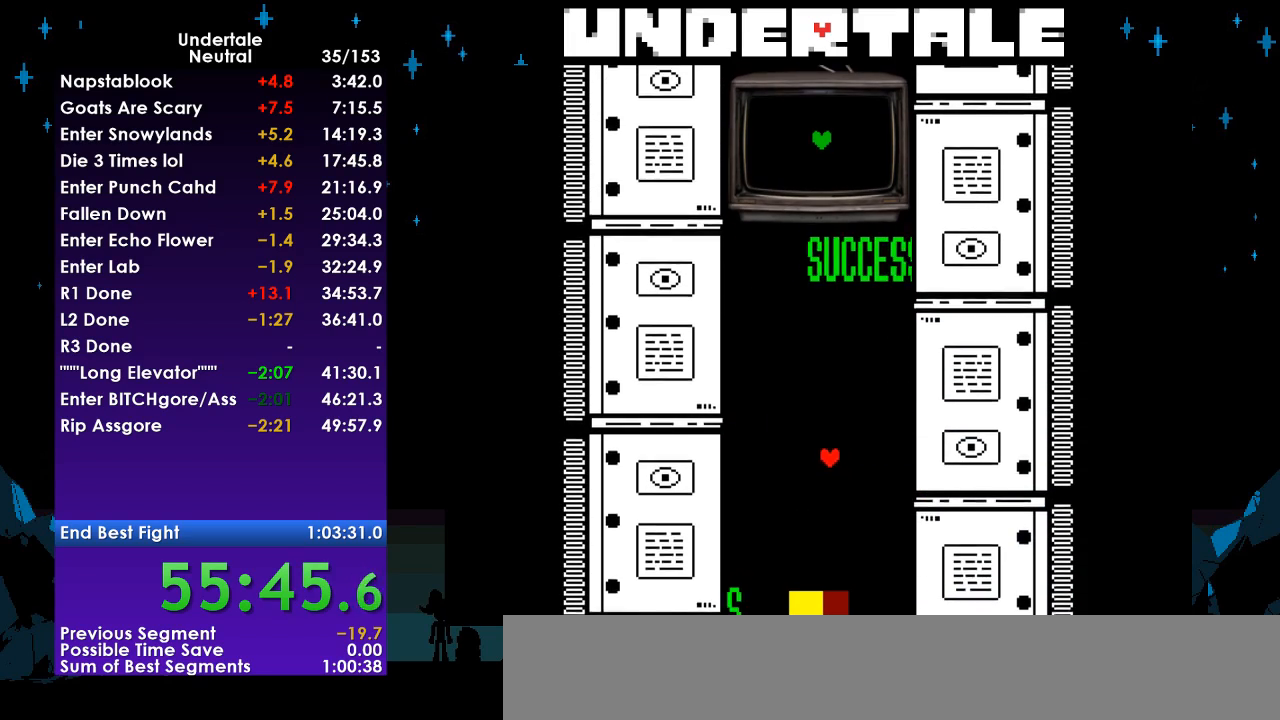
{"keys": ["down"], "events": [[300, "left", "down"], [500, "left", "up"]]}
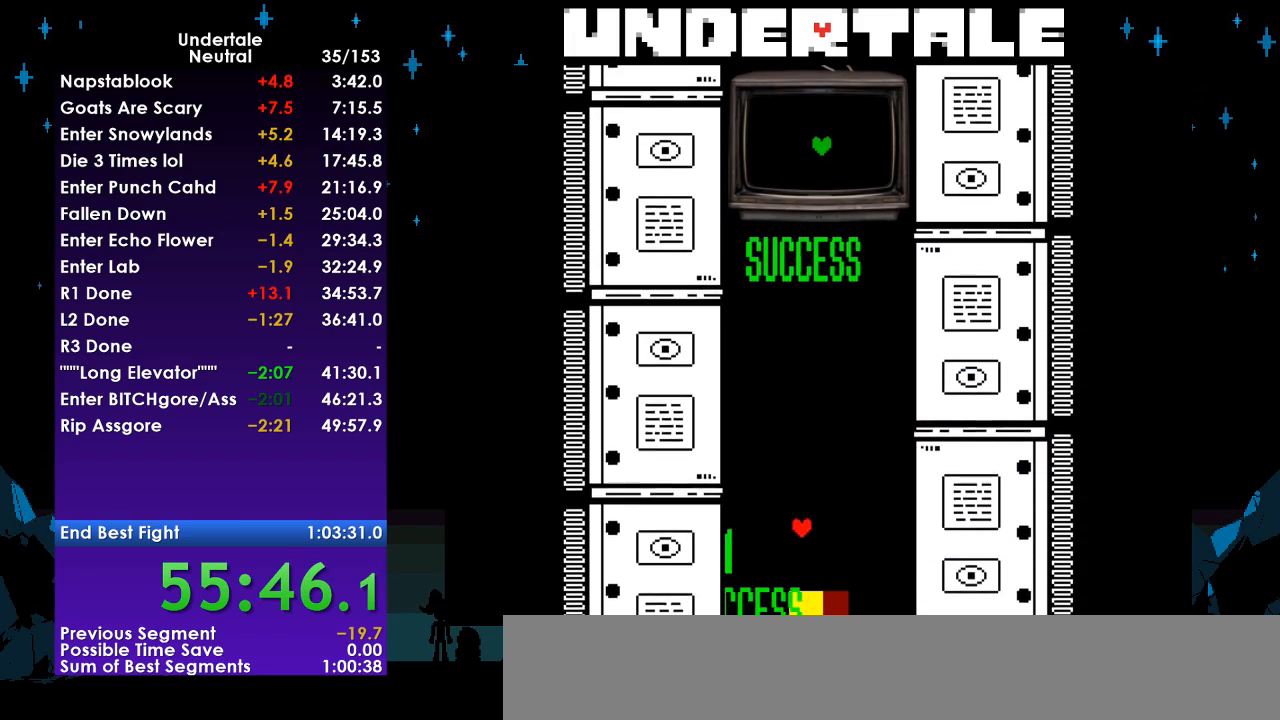
{"keys": [], "events": [[133, "left", "down"], [167, "left", "up"], [500, "down", "up"]]}
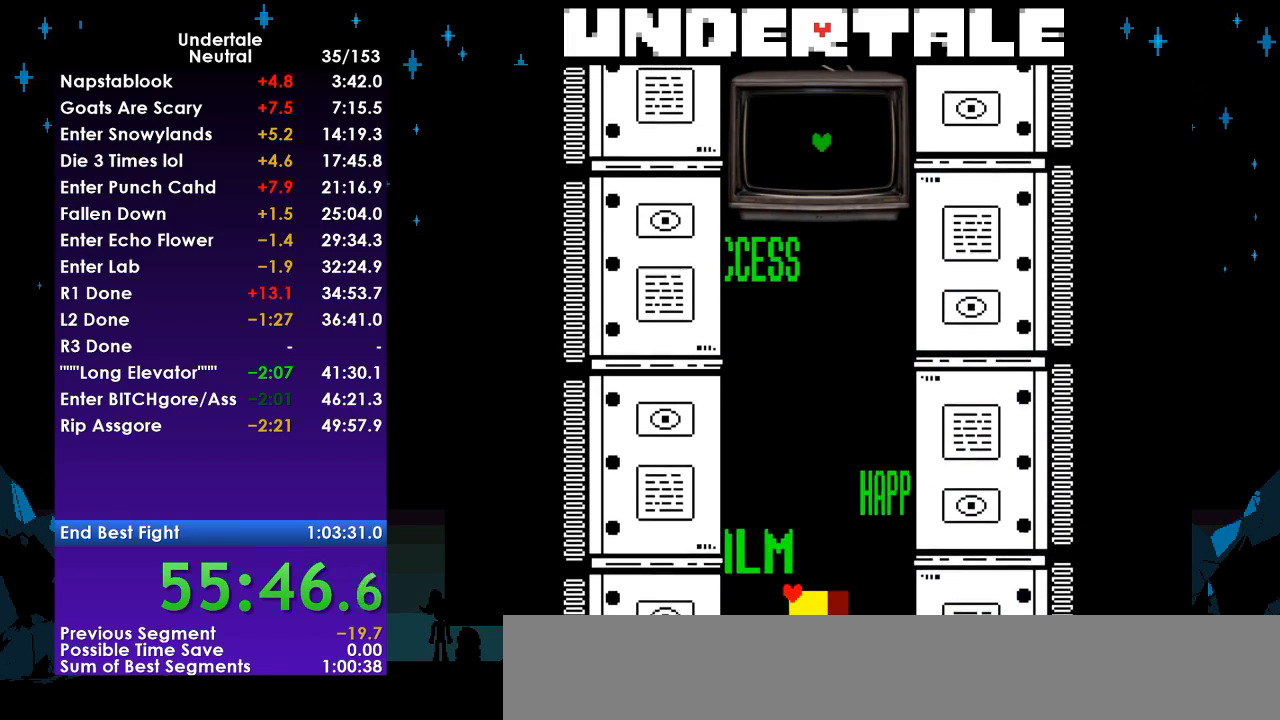
{"keys": ["right", "up"], "events": [[100, "up", "down"], [333, "right", "down"]]}
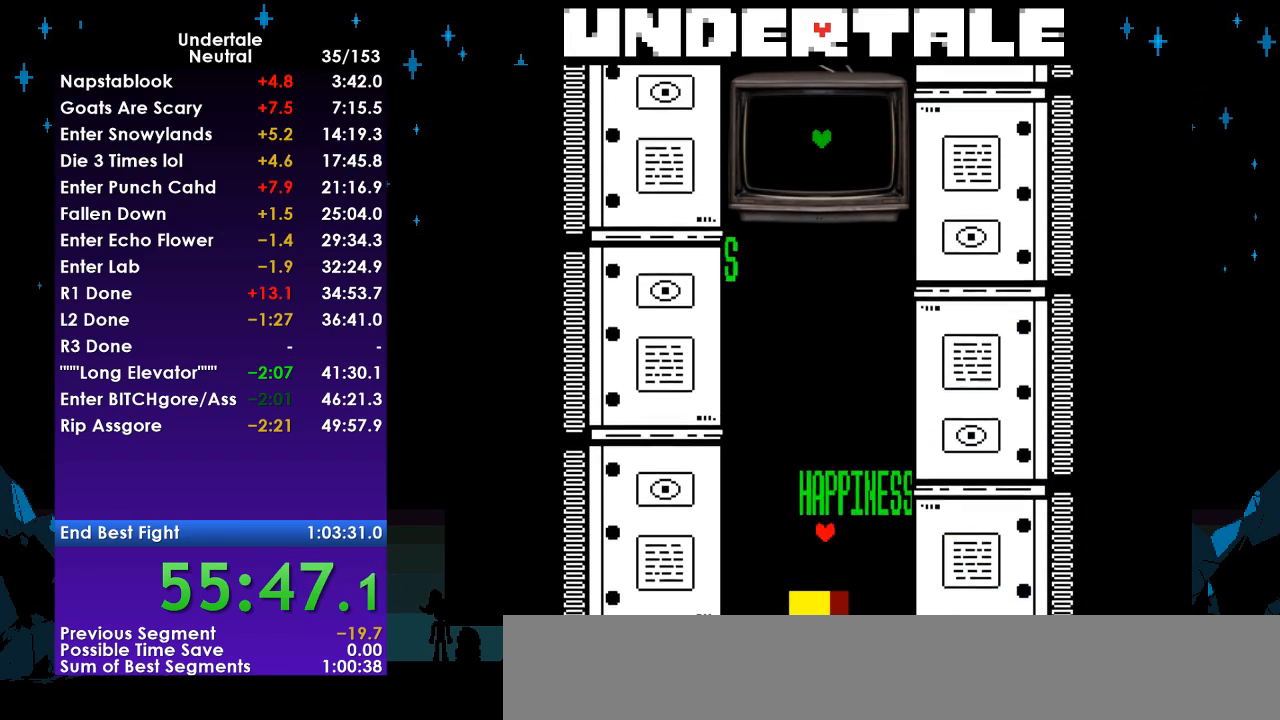
{"keys": ["down", "right"], "events": [[67, "right", "up"], [167, "up", "up"], [267, "down", "down"], [267, "right", "down"]]}
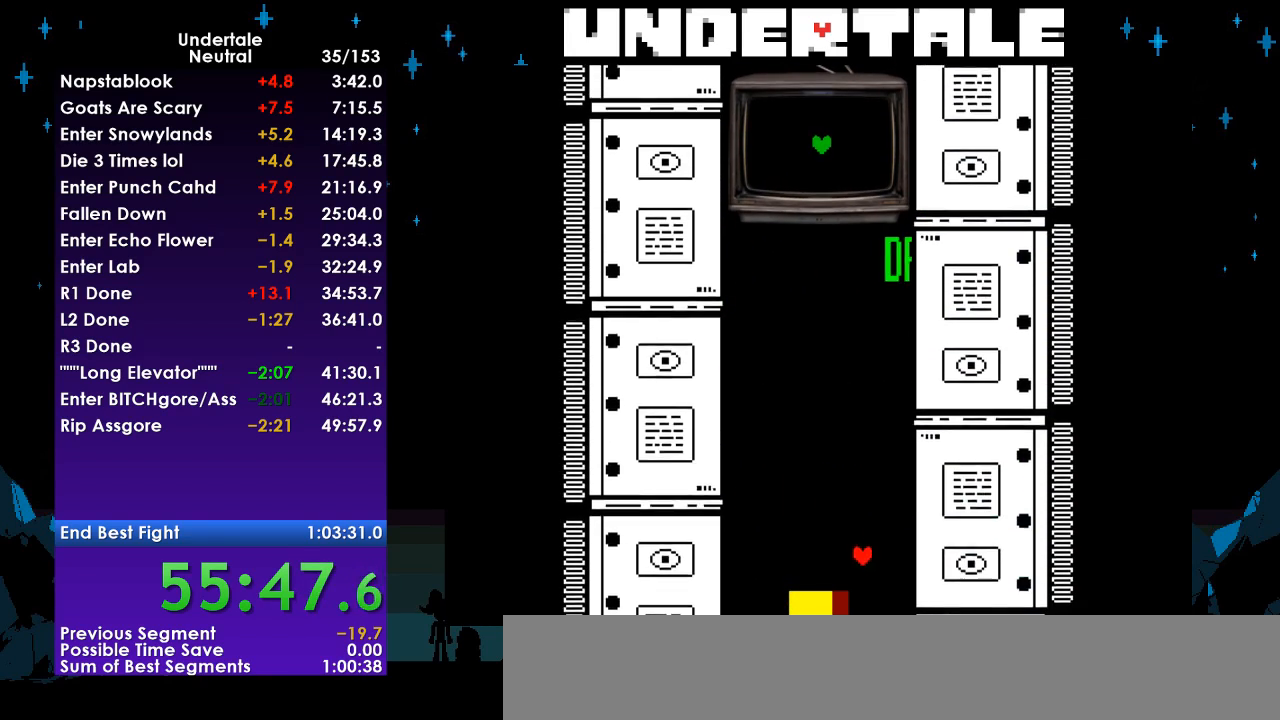
{"keys": ["left", "right", "up"], "events": [[133, "down", "up"], [267, "up", "down"], [367, "left", "down"]]}
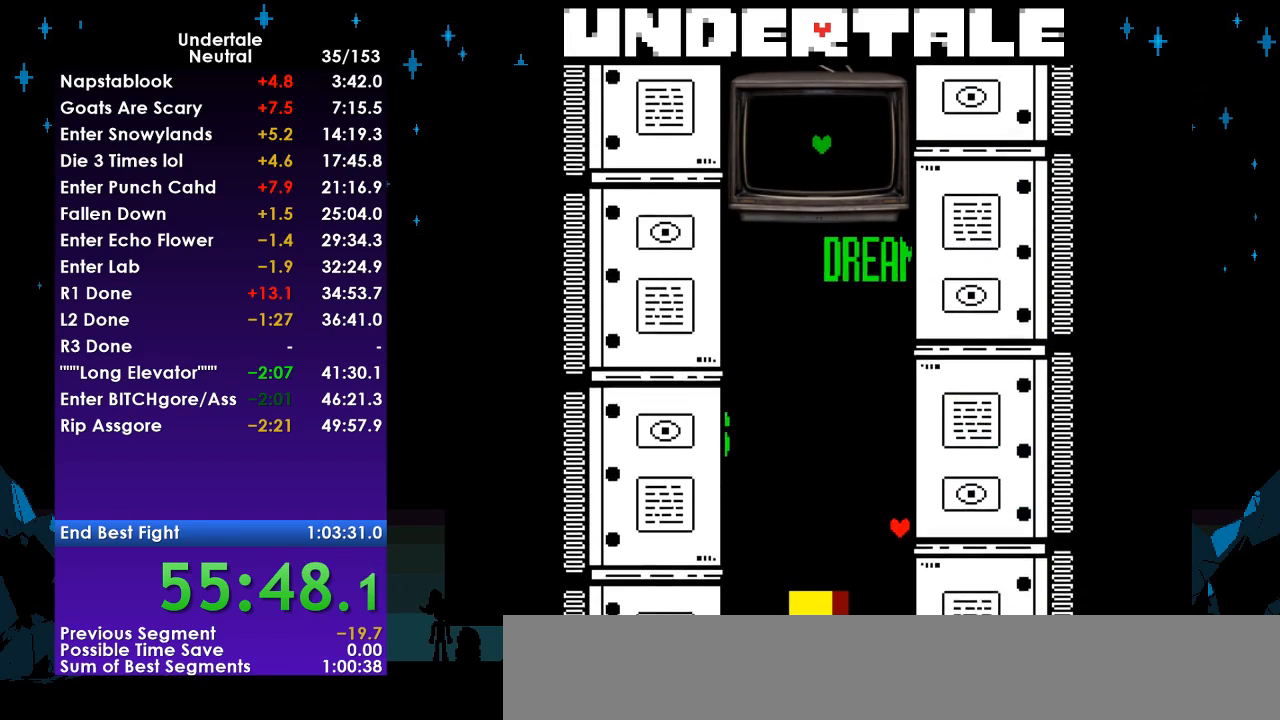
{"keys": ["left", "up"], "events": [[233, "right", "up"]]}
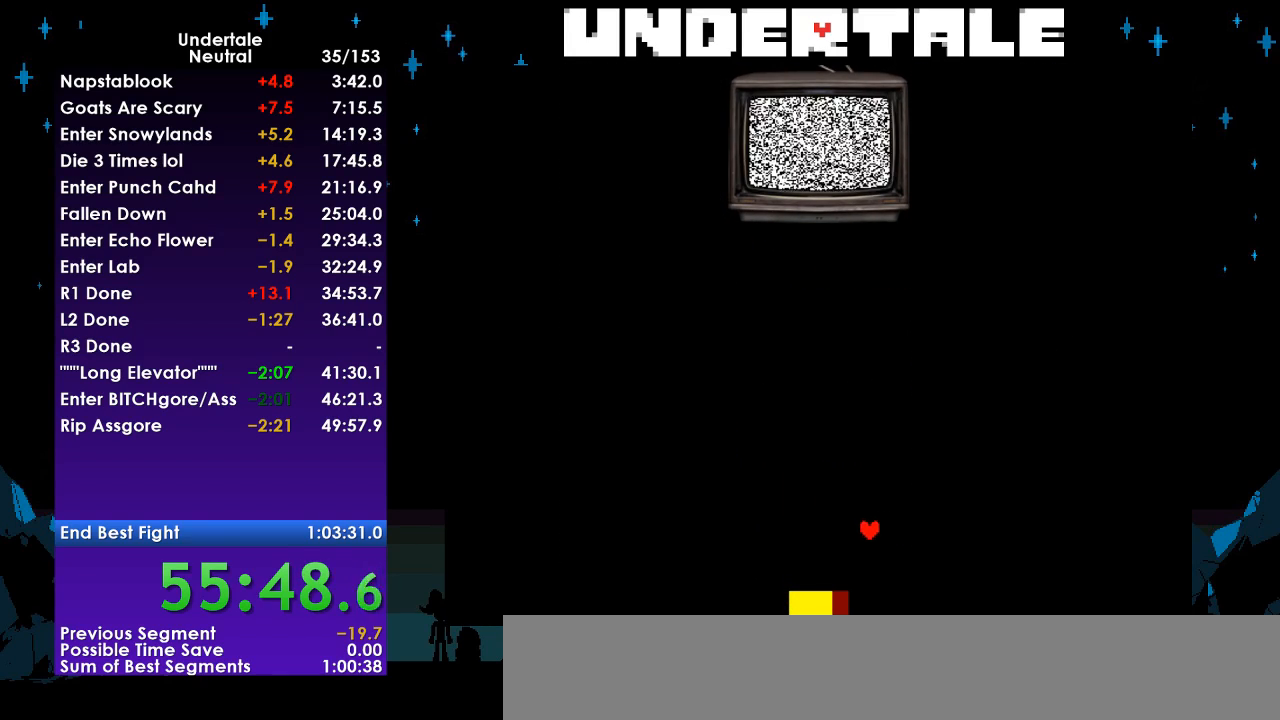
{"keys": [], "events": [[267, "up", "up"], [300, "left", "up"]]}
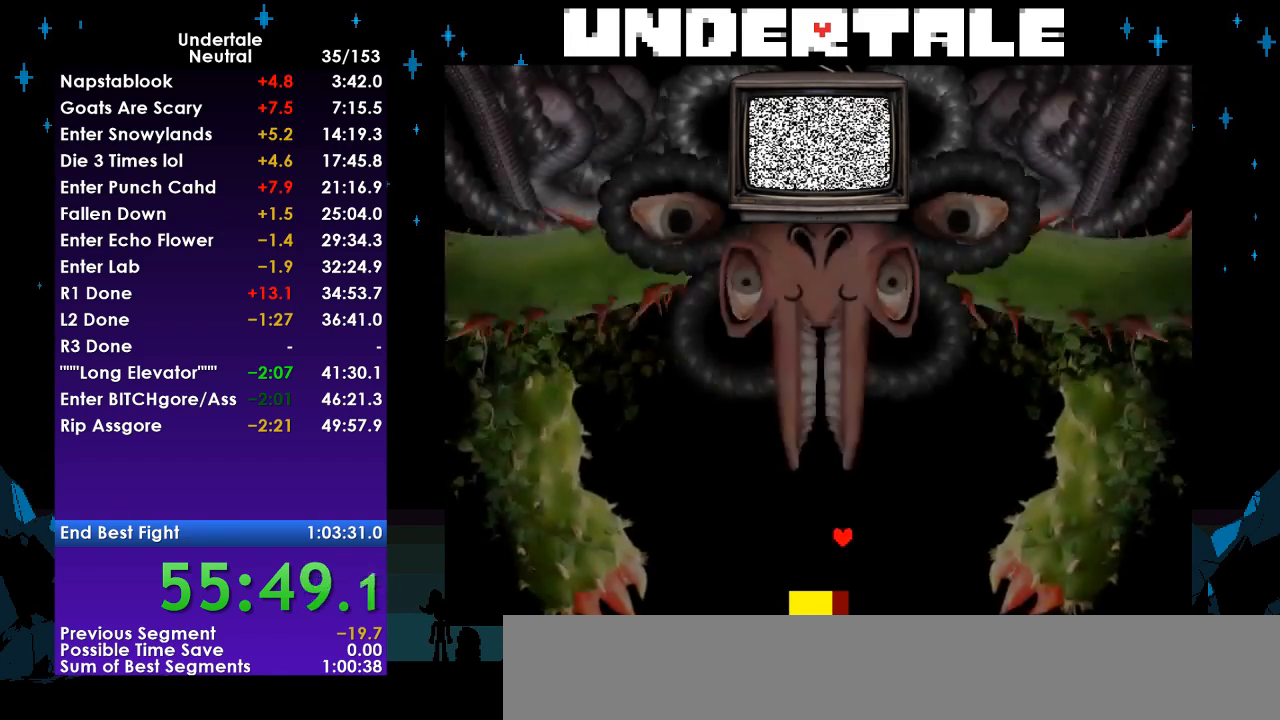
{"keys": [], "events": []}
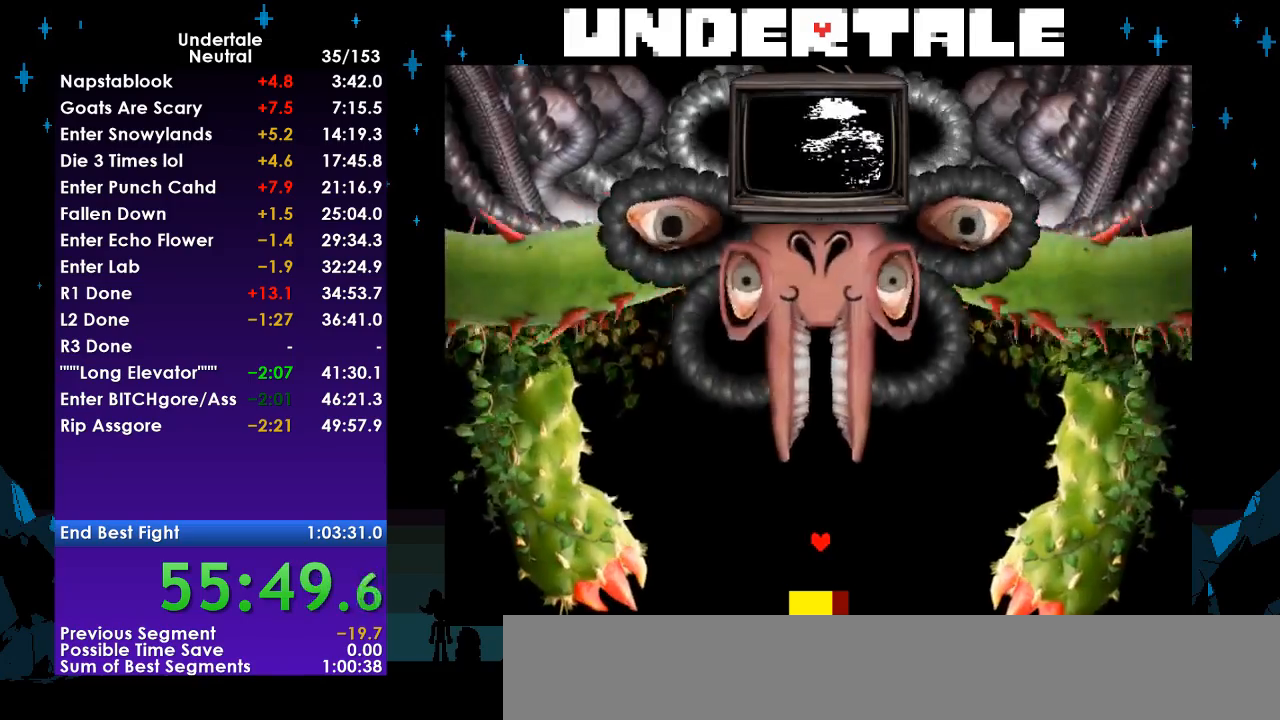
{"keys": [], "events": []}
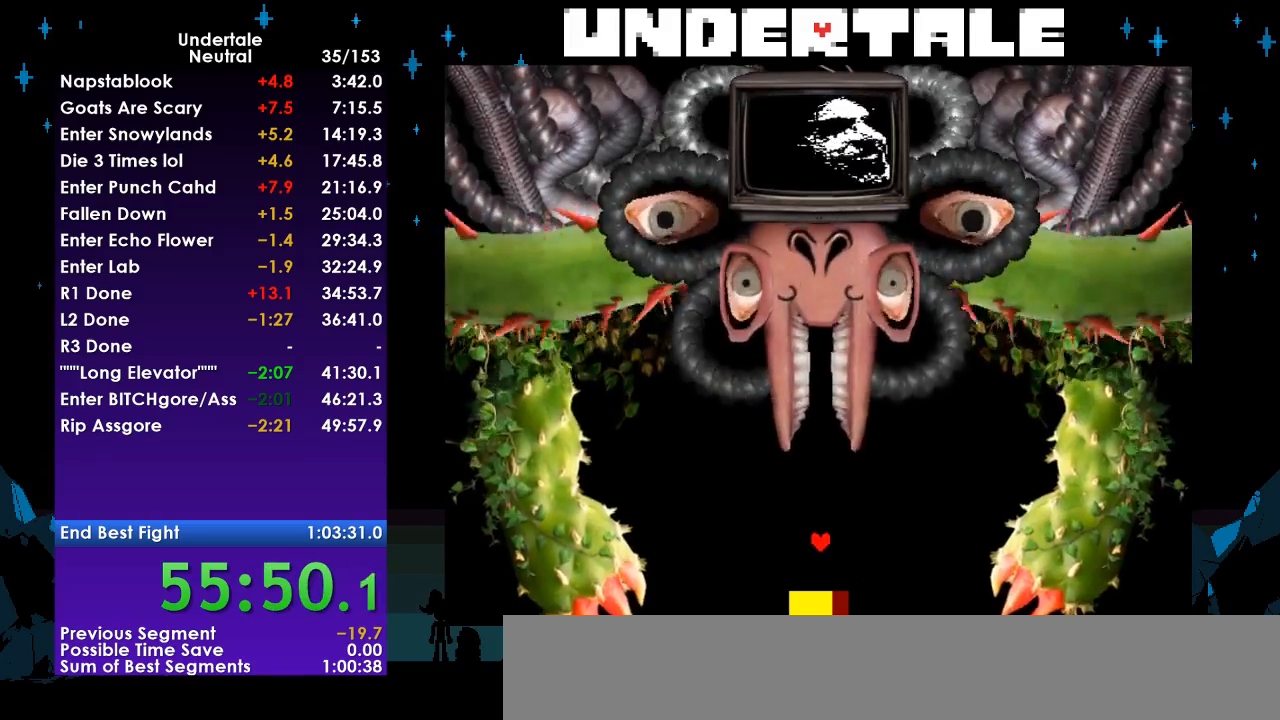
{"keys": ["left"], "events": [[400, "left", "down"]]}
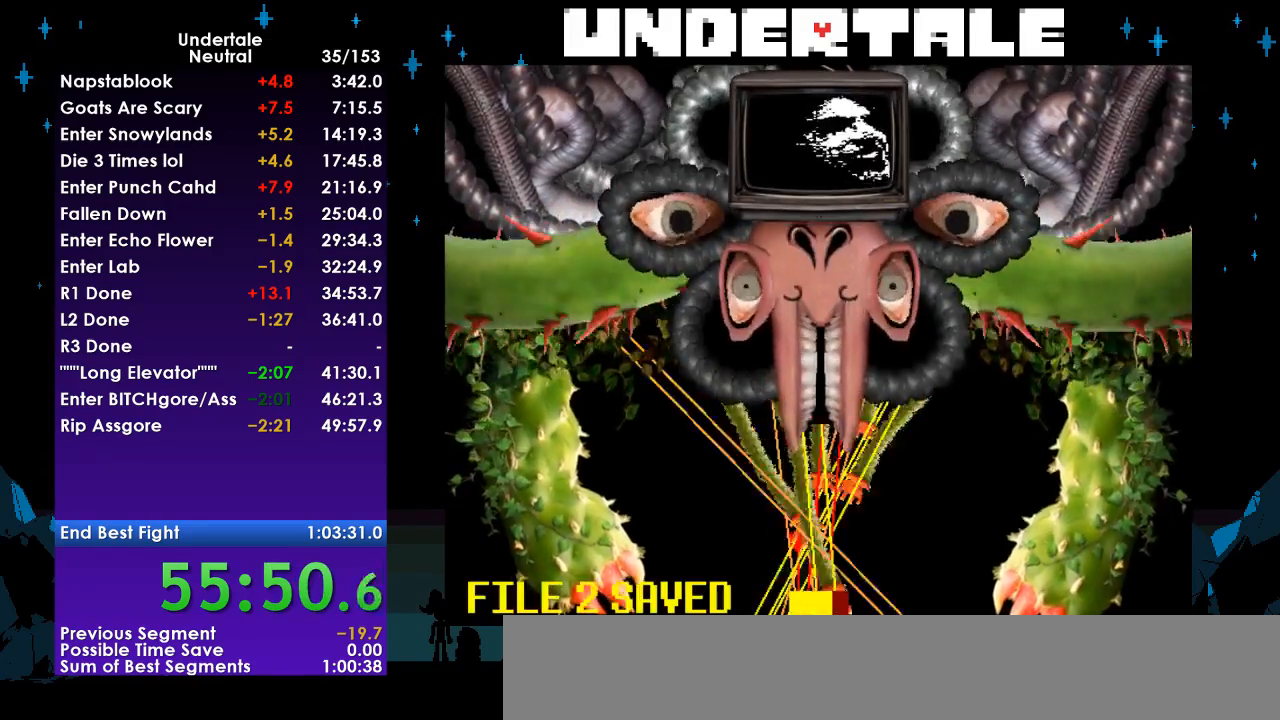
{"keys": ["left"], "events": []}
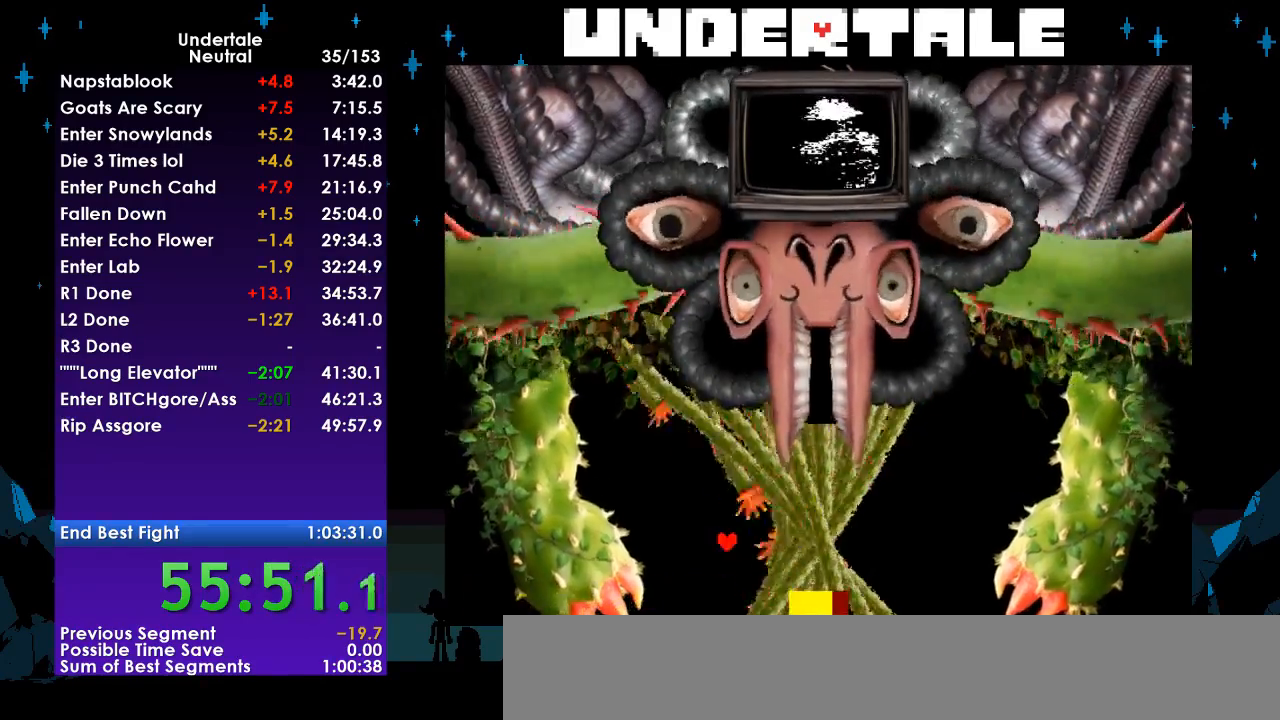
{"keys": ["left"], "events": [[133, "left", "up"], [333, "left", "down"]]}
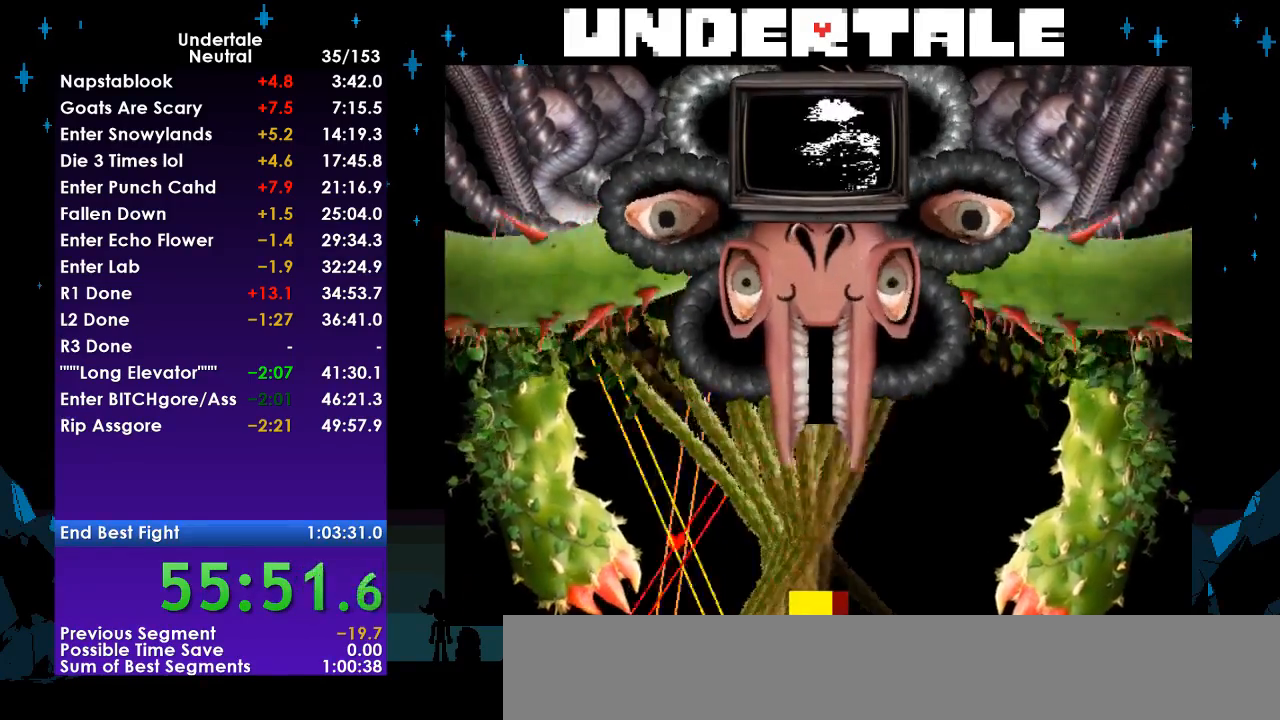
{"keys": ["left"], "events": []}
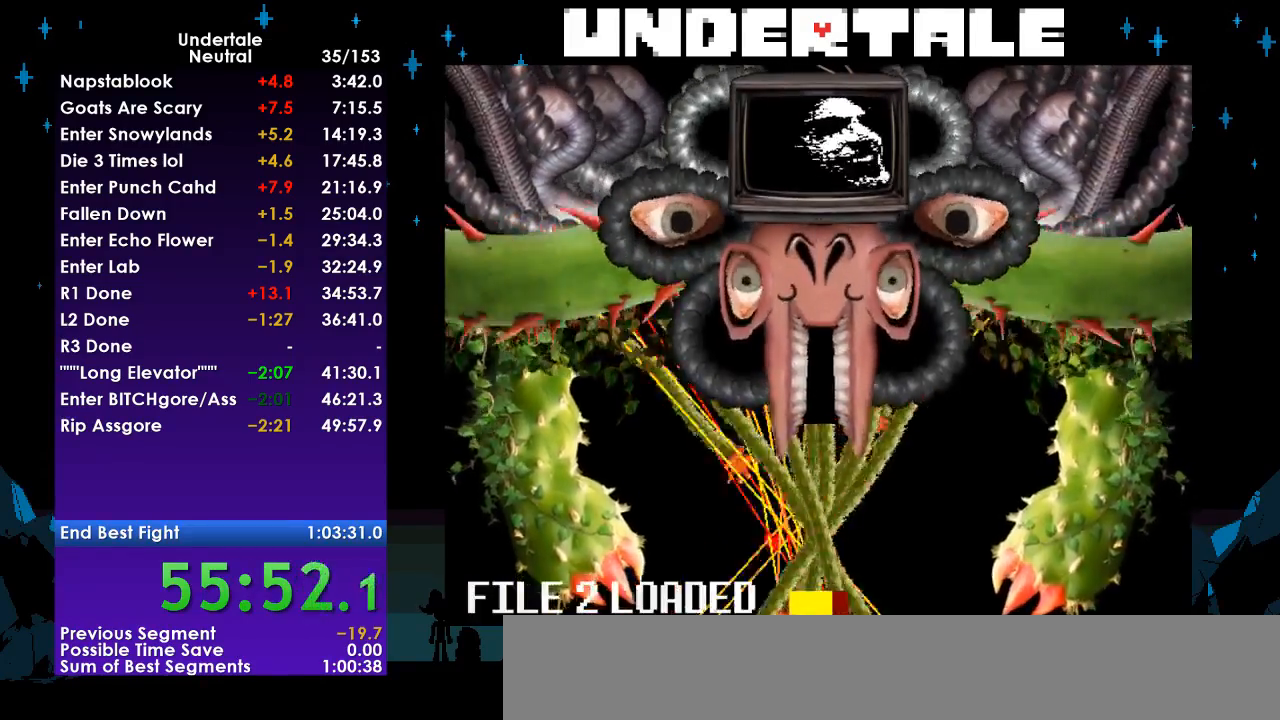
{"keys": ["left"], "events": []}
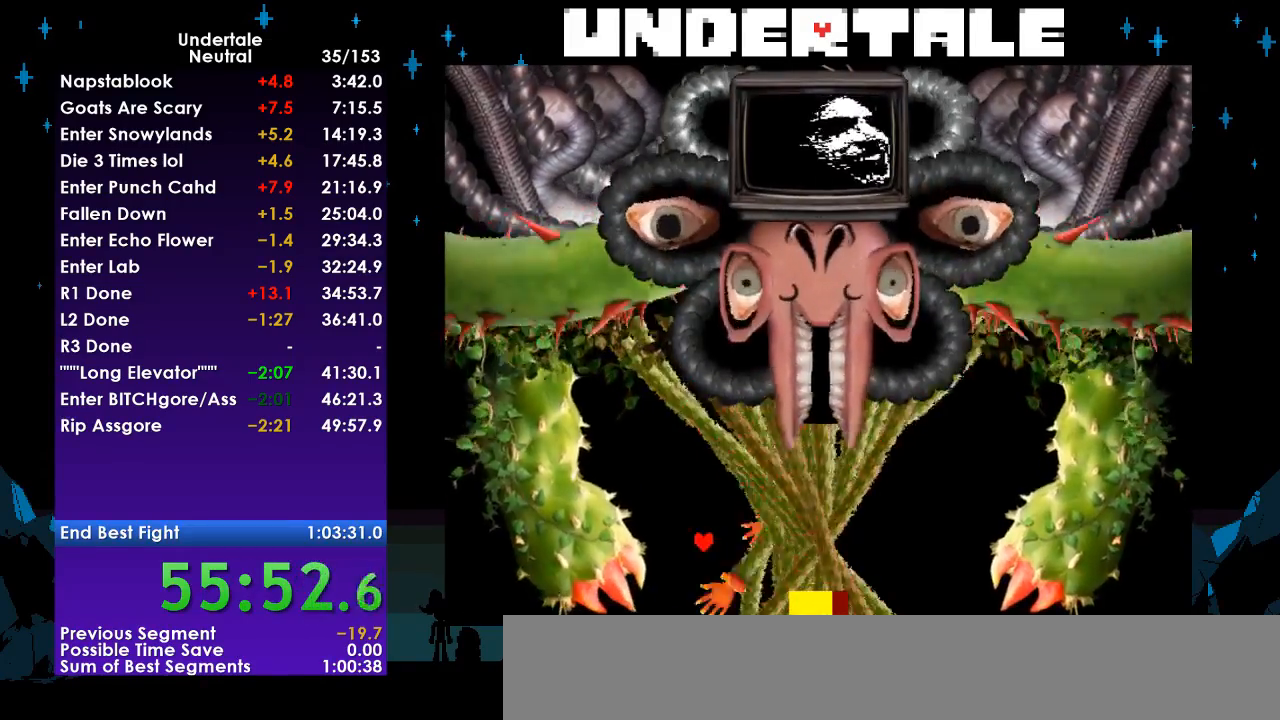
{"keys": [], "events": [[133, "left", "up"]]}